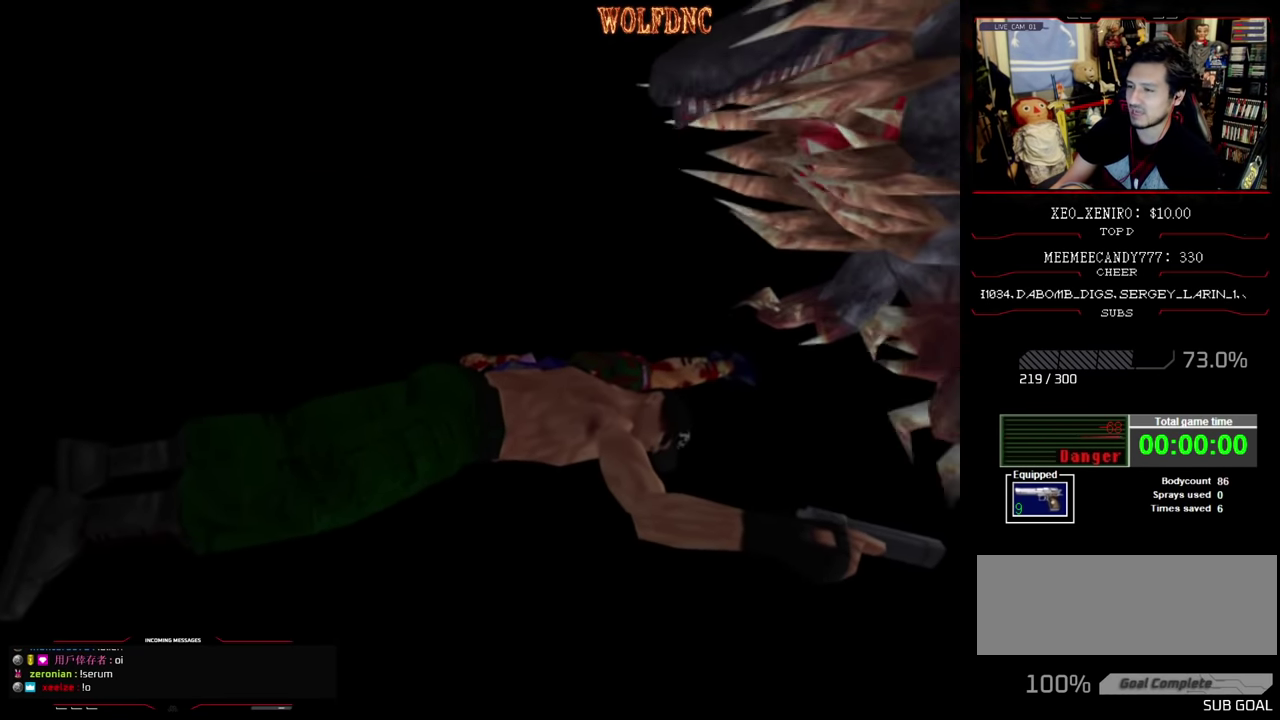
Gameplay with a controller (PlayStation layout); each line is a JSON object with the inputs held at the frame after it. "events" lists button and stick changes between this image and that frame as [ms after this image, input, new state], when the widget could be followed in between. Not read: L3 R3.
{"buttons": ["CROSS"], "events": [[400, "CROSS", "down"]]}
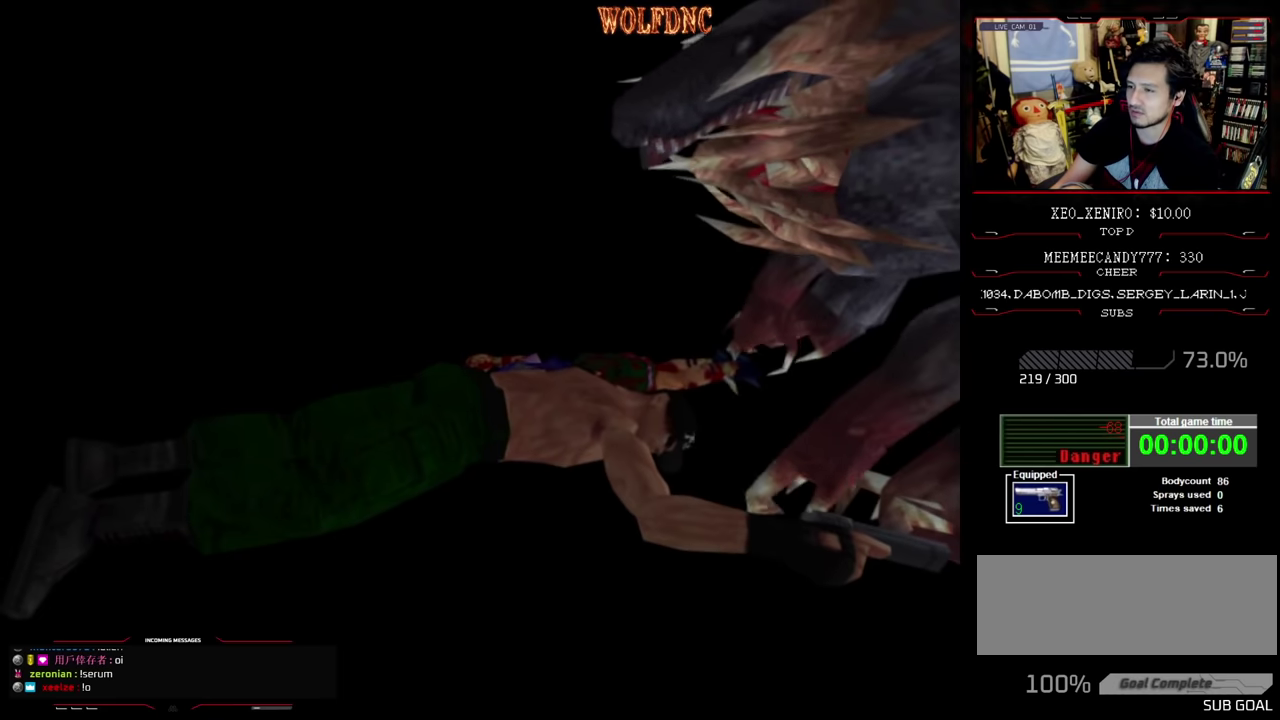
{"buttons": ["CROSS"], "events": [[50, "CROSS", "up"], [133, "CROSS", "down"], [233, "CROSS", "up"], [366, "CROSS", "down"]]}
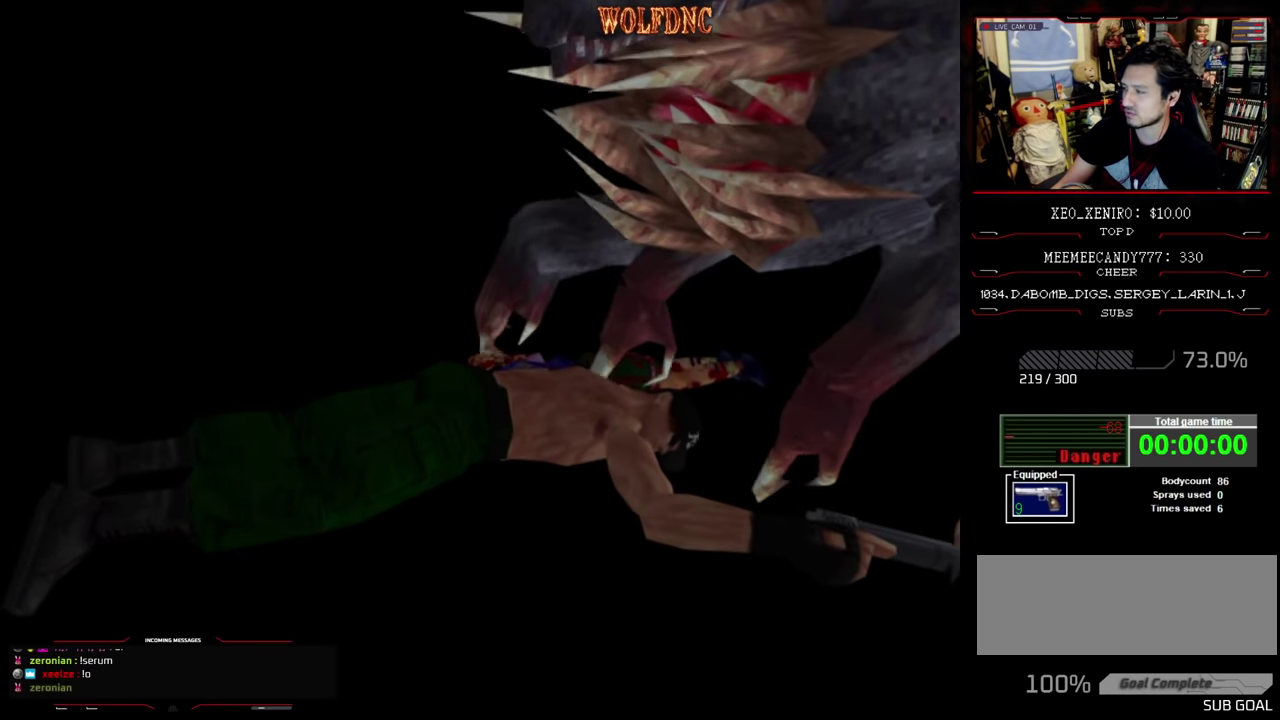
{"buttons": ["CROSS"], "events": [[16, "CROSS", "up"], [66, "CROSS", "down"], [200, "CROSS", "up"], [300, "CROSS", "down"], [383, "CROSS", "up"], [433, "CROSS", "down"]]}
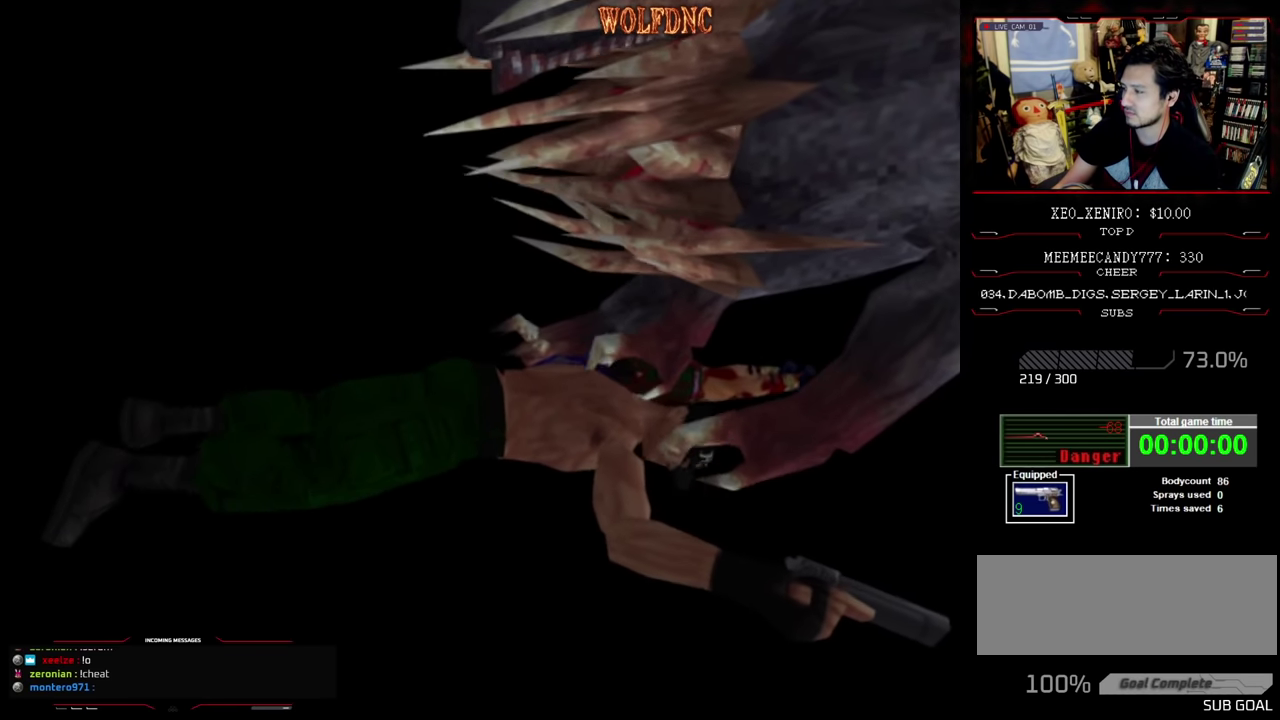
{"buttons": [], "events": [[66, "CROSS", "up"], [116, "CROSS", "down"], [216, "CROSS", "up"], [350, "CROSS", "down"], [500, "CROSS", "up"]]}